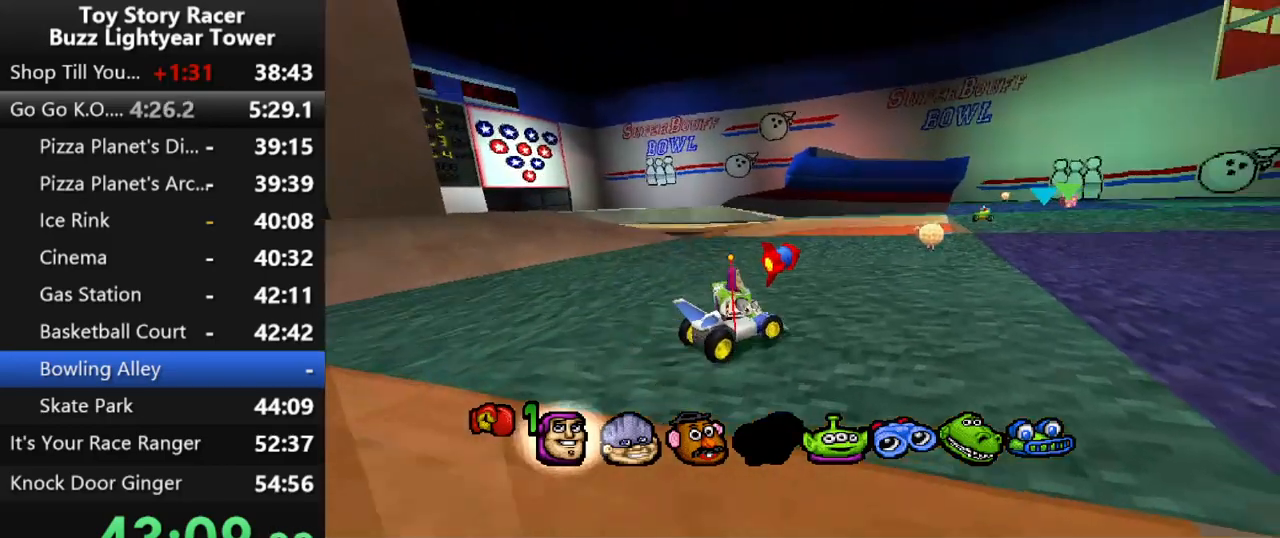
Gameplay with a controller (PlayStation layout); each line is a JSON object with the inputs held at the frame after it. "events" lists button and stick changes between this image and that frame as [ms after this image, input, new state], when the widget could be followed in between. Not read: L3 R2 R3.
{"buttons": ["CROSS"], "left_stick": "center", "right_stick": "center", "events": [[83, "CROSS", "down"], [267, "DPAD_RIGHT", "down"], [400, "DPAD_RIGHT", "up"]]}
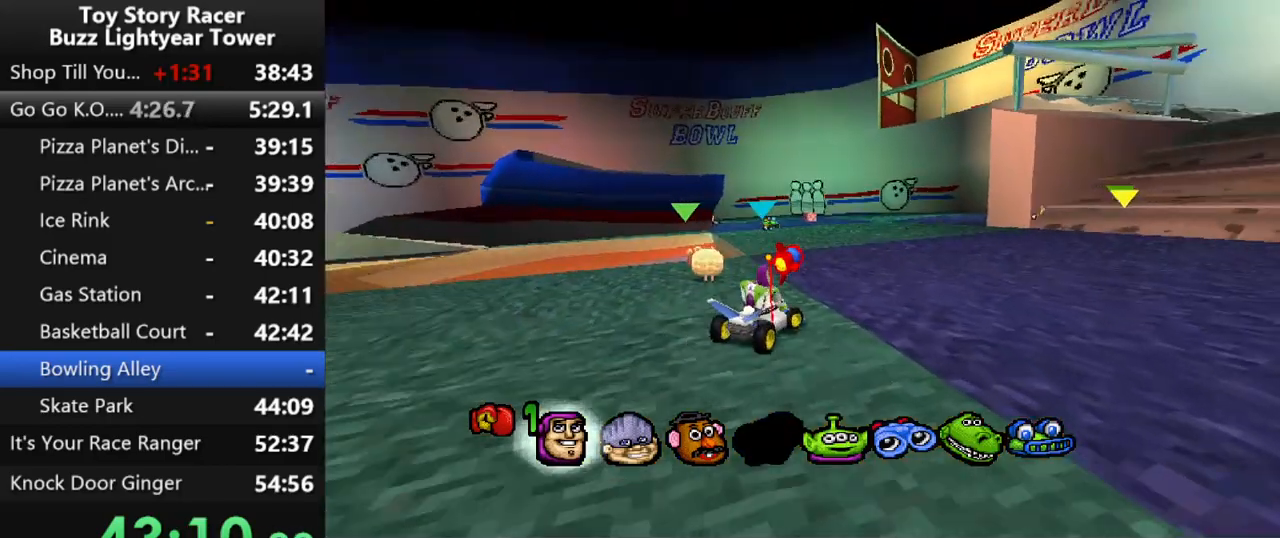
{"buttons": ["CROSS"], "left_stick": "center", "right_stick": "center", "events": [[17, "DPAD_LEFT", "down"], [183, "DPAD_LEFT", "up"]]}
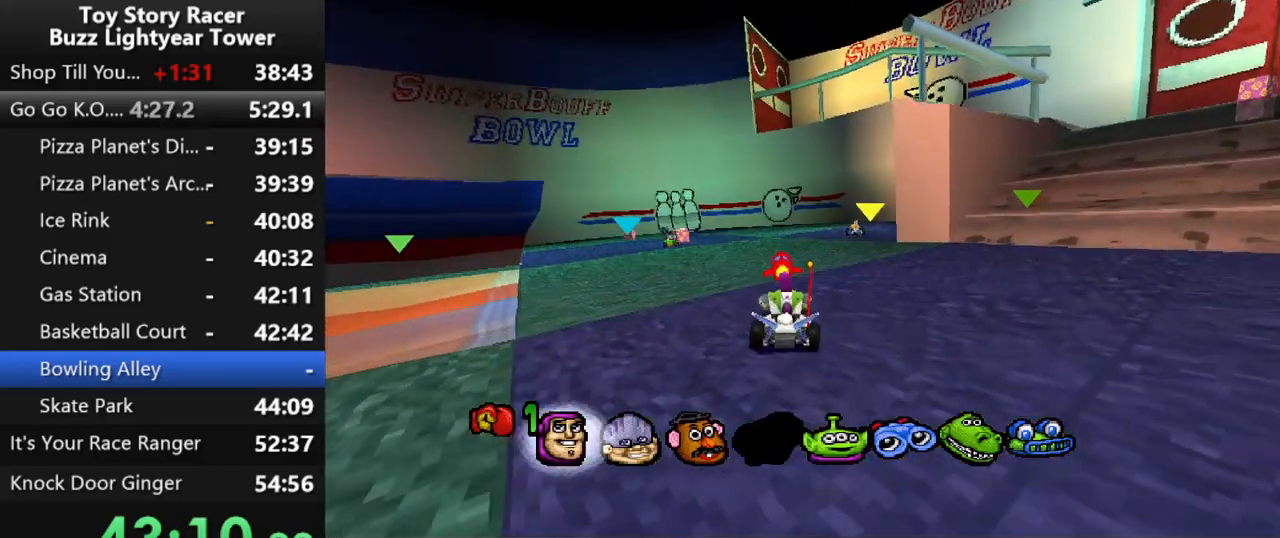
{"buttons": ["CROSS"], "left_stick": "center", "right_stick": "center", "events": [[167, "DPAD_LEFT", "down"], [350, "DPAD_LEFT", "up"]]}
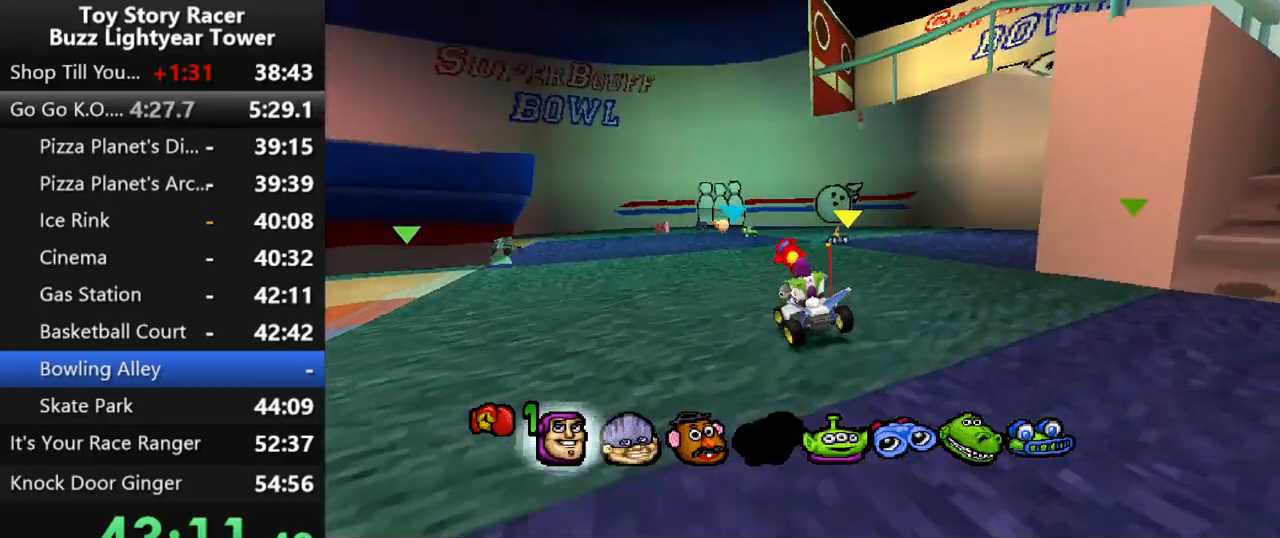
{"buttons": ["CROSS", "R1"], "left_stick": "center", "right_stick": "center", "events": [[83, "DPAD_RIGHT", "down"], [233, "DPAD_RIGHT", "up"], [333, "DPAD_RIGHT", "down"], [400, "DPAD_RIGHT", "up"], [483, "R1", "down"]]}
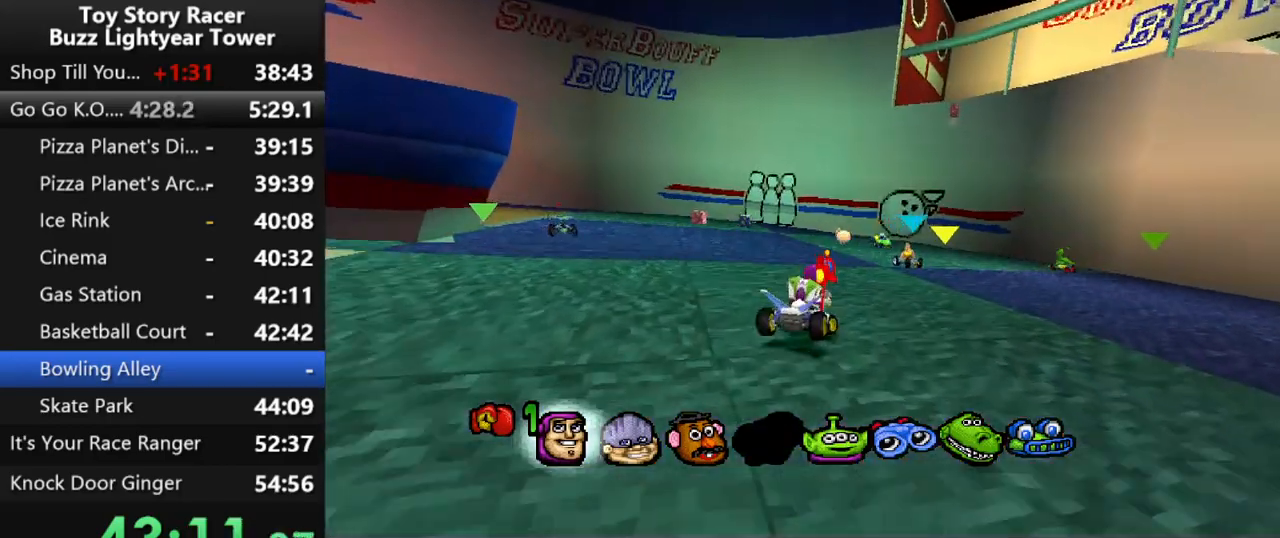
{"buttons": ["DPAD_LEFT"], "left_stick": "center", "right_stick": "center", "events": [[133, "R1", "up"], [300, "CROSS", "up"], [433, "DPAD_LEFT", "down"]]}
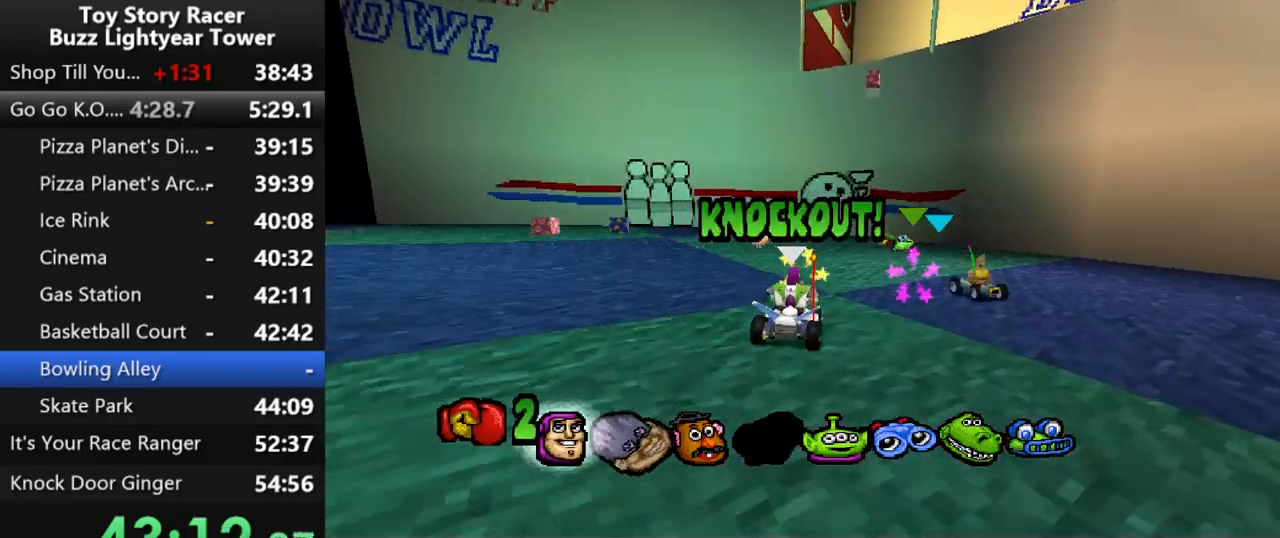
{"buttons": ["CROSS", "DPAD_LEFT"], "left_stick": "center", "right_stick": "center", "events": [[83, "DPAD_LEFT", "up"], [167, "CROSS", "down"], [433, "DPAD_LEFT", "down"]]}
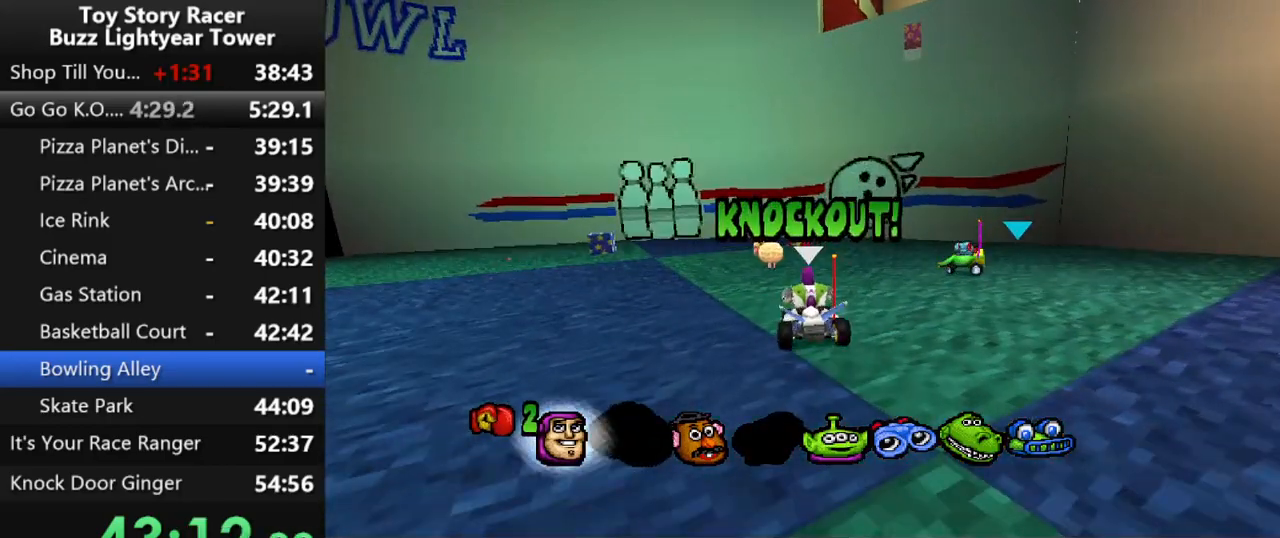
{"buttons": ["CROSS", "DPAD_RIGHT"], "left_stick": "center", "right_stick": "center", "events": [[33, "DPAD_LEFT", "up"], [83, "CROSS", "up"], [167, "DPAD_RIGHT", "down"], [233, "CROSS", "down"], [300, "DPAD_RIGHT", "up"], [383, "DPAD_RIGHT", "down"]]}
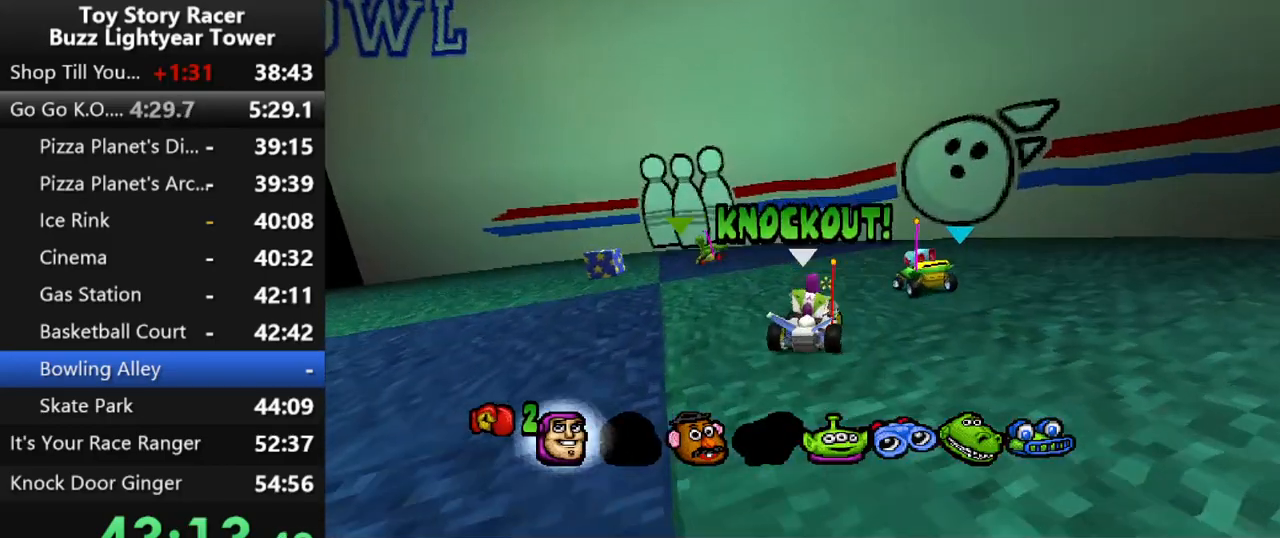
{"buttons": ["CROSS"], "left_stick": "center", "right_stick": "center", "events": [[33, "DPAD_RIGHT", "up"], [167, "CROSS", "up"], [233, "CROSS", "down"], [350, "CROSS", "up"], [417, "CROSS", "down"]]}
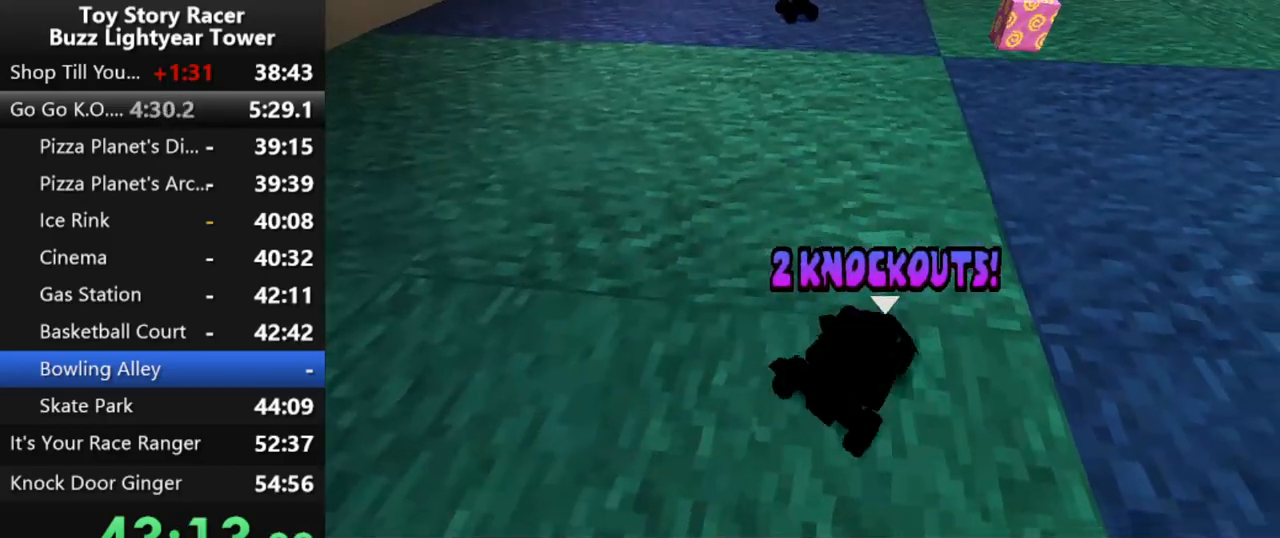
{"buttons": ["CROSS"], "left_stick": "center", "right_stick": "center", "events": [[17, "CROSS", "up"], [83, "CROSS", "down"], [183, "CROSS", "up"], [250, "CROSS", "down"], [367, "CROSS", "up"], [433, "CROSS", "down"]]}
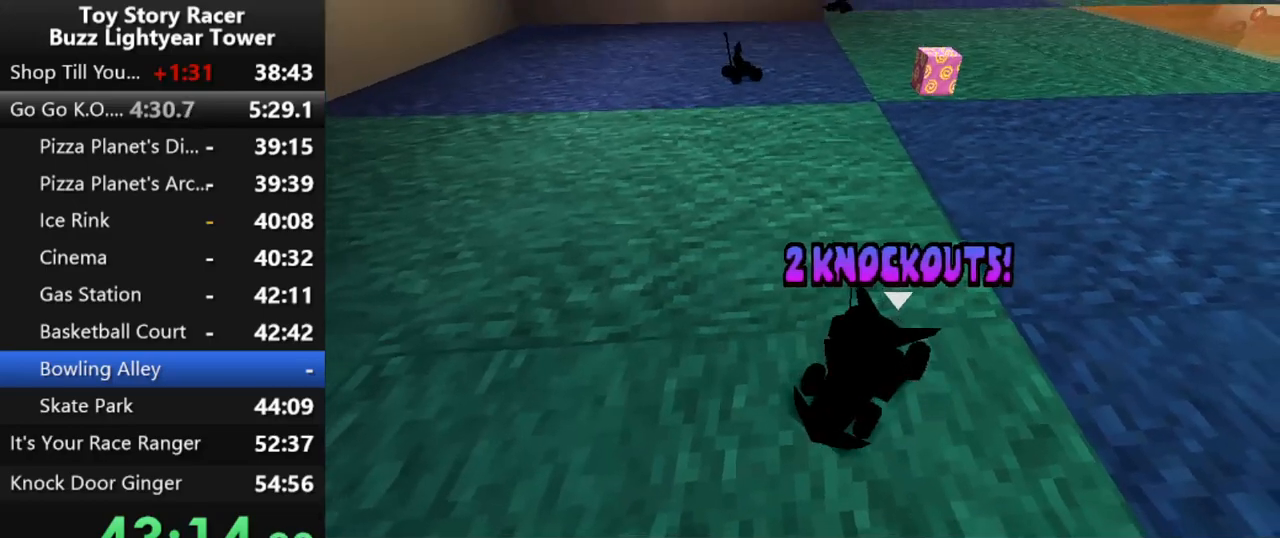
{"buttons": ["CROSS"], "left_stick": "center", "right_stick": "center", "events": [[17, "CROSS", "up"], [100, "CROSS", "down"], [183, "CROSS", "up"], [267, "CROSS", "down"], [350, "CROSS", "up"], [433, "CROSS", "down"]]}
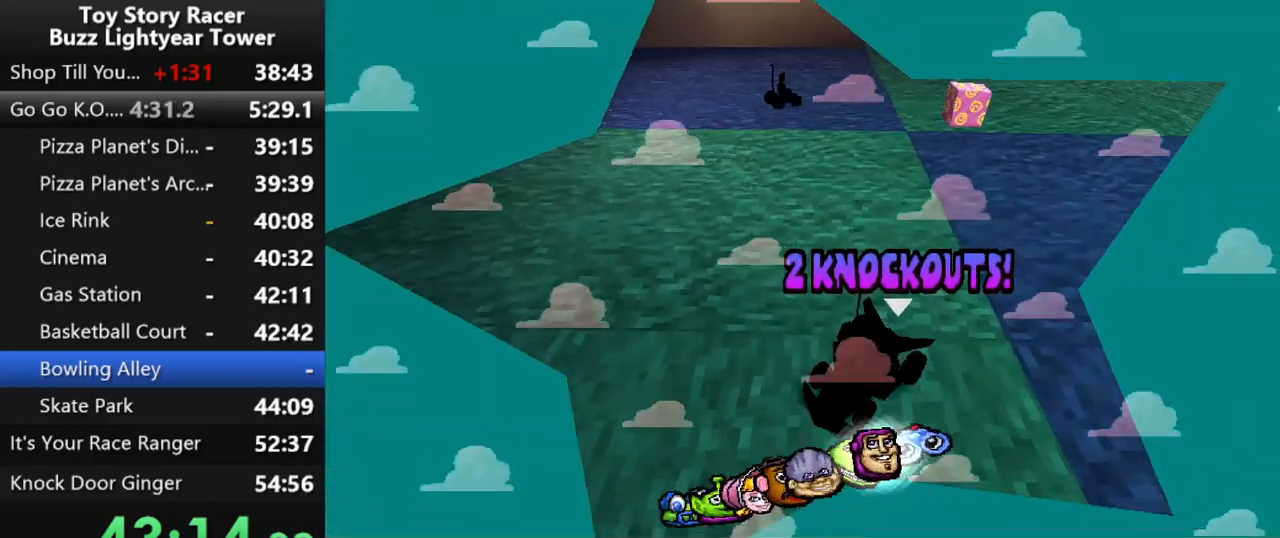
{"buttons": ["CROSS"], "left_stick": "center", "right_stick": "center", "events": [[50, "CROSS", "up"], [100, "CROSS", "down"], [200, "CROSS", "up"], [283, "CROSS", "down"], [383, "CROSS", "up"], [467, "CROSS", "down"]]}
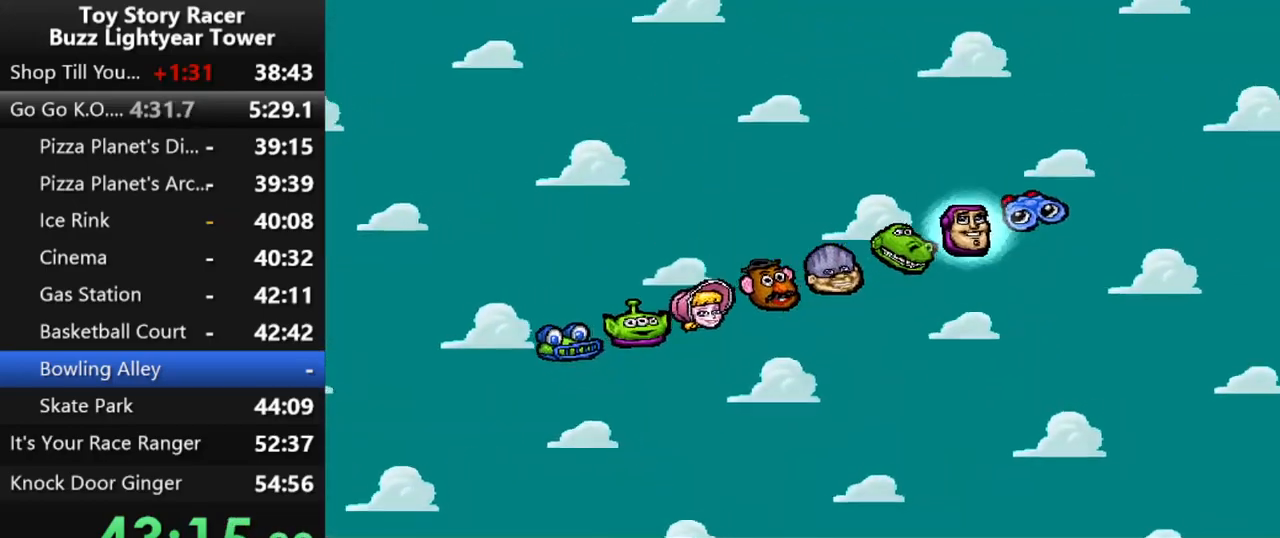
{"buttons": ["CROSS"], "left_stick": "center", "right_stick": "center", "events": [[50, "CROSS", "up"], [133, "CROSS", "down"], [217, "CROSS", "up"], [283, "CROSS", "down"], [400, "CROSS", "up"], [483, "CROSS", "down"]]}
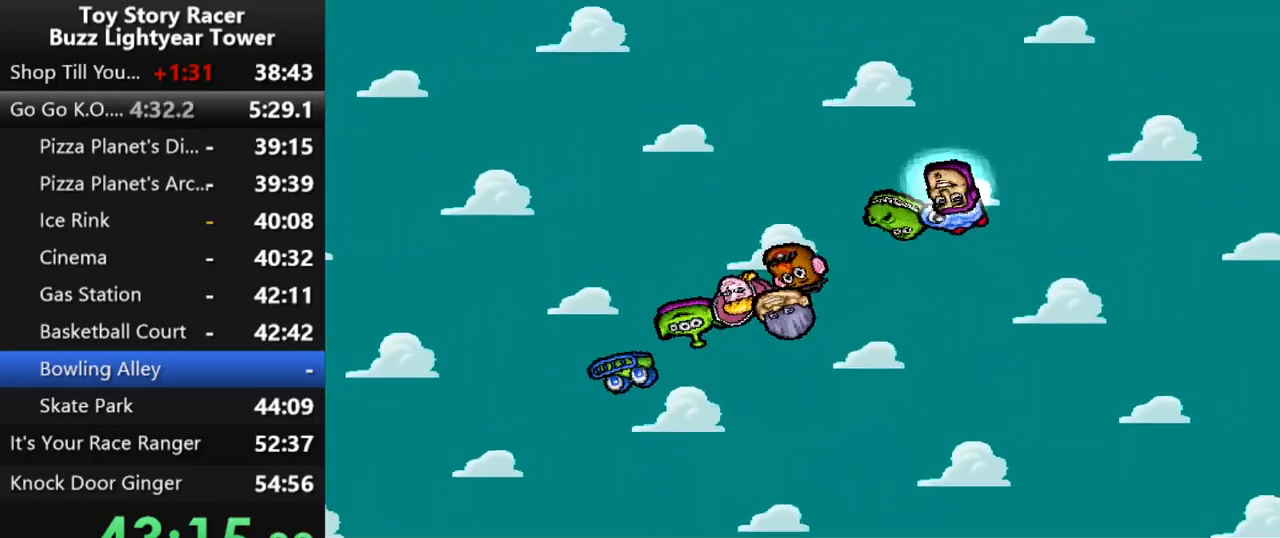
{"buttons": [], "left_stick": "center", "right_stick": "center", "events": [[50, "CROSS", "up"]]}
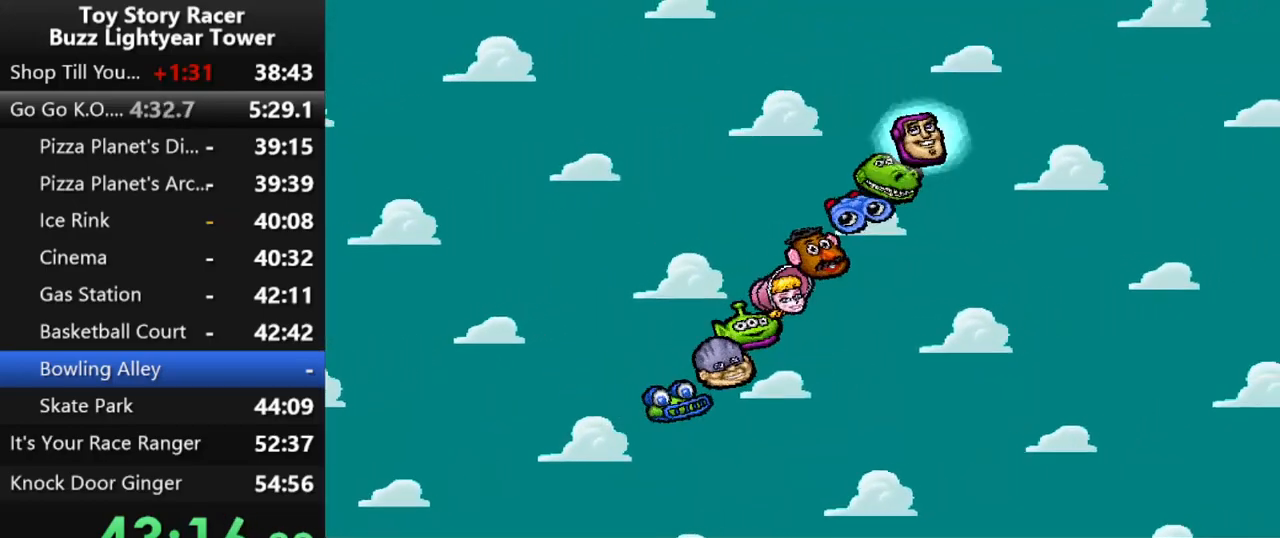
{"buttons": [], "left_stick": "center", "right_stick": "center", "events": [[50, "CROSS", "down"], [167, "CROSS", "up"], [233, "CROSS", "down"], [333, "CROSS", "up"], [400, "CROSS", "down"], [500, "CROSS", "up"]]}
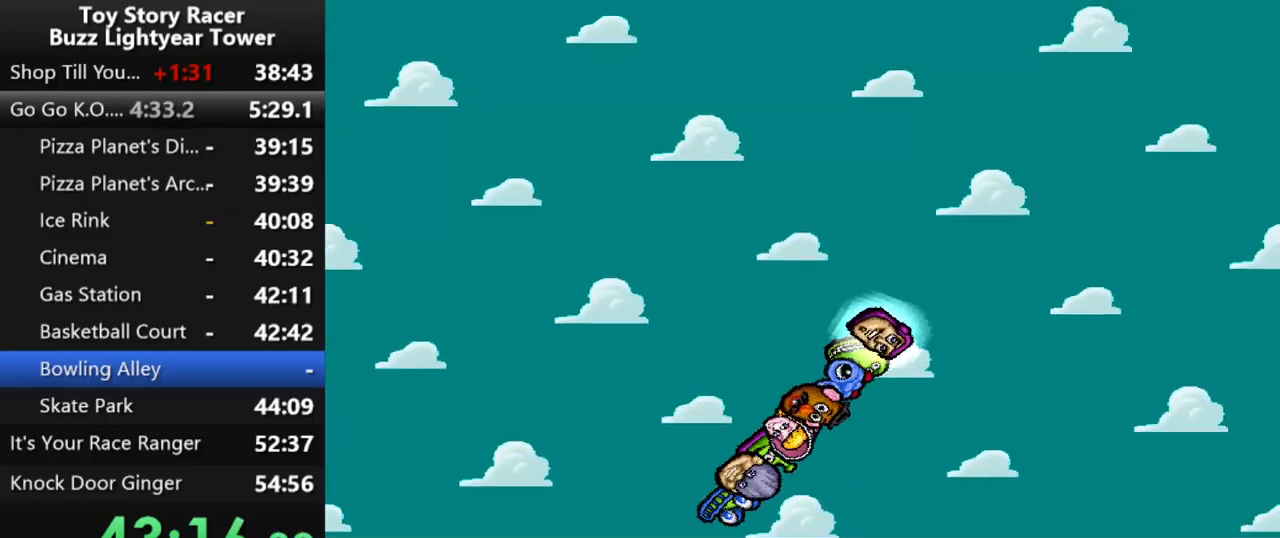
{"buttons": [], "left_stick": "center", "right_stick": "center", "events": []}
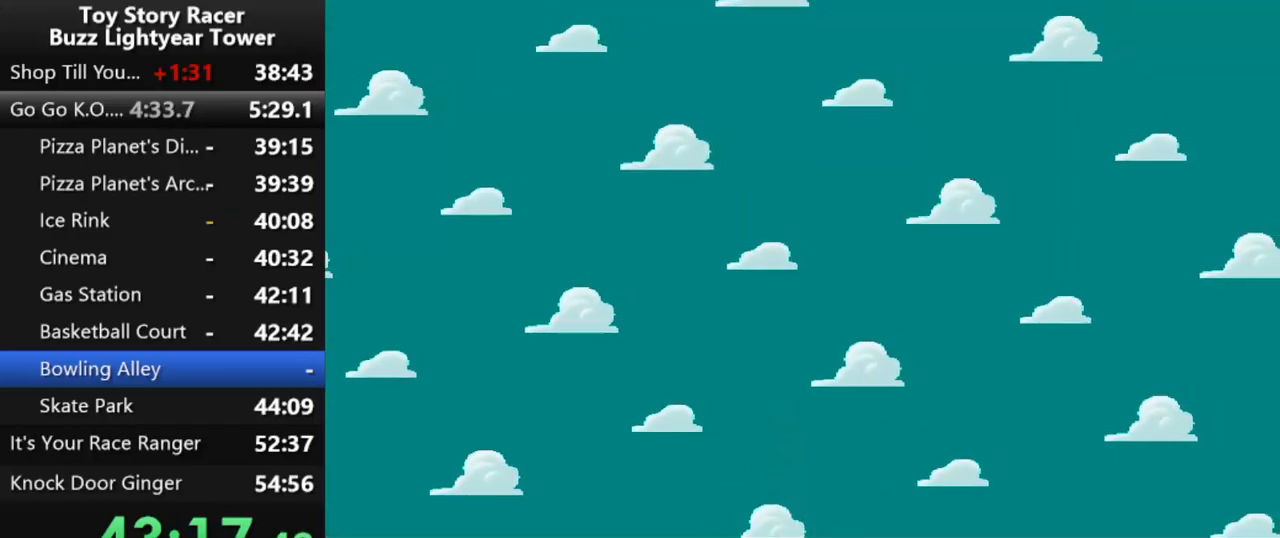
{"buttons": [], "left_stick": "center", "right_stick": "center", "events": []}
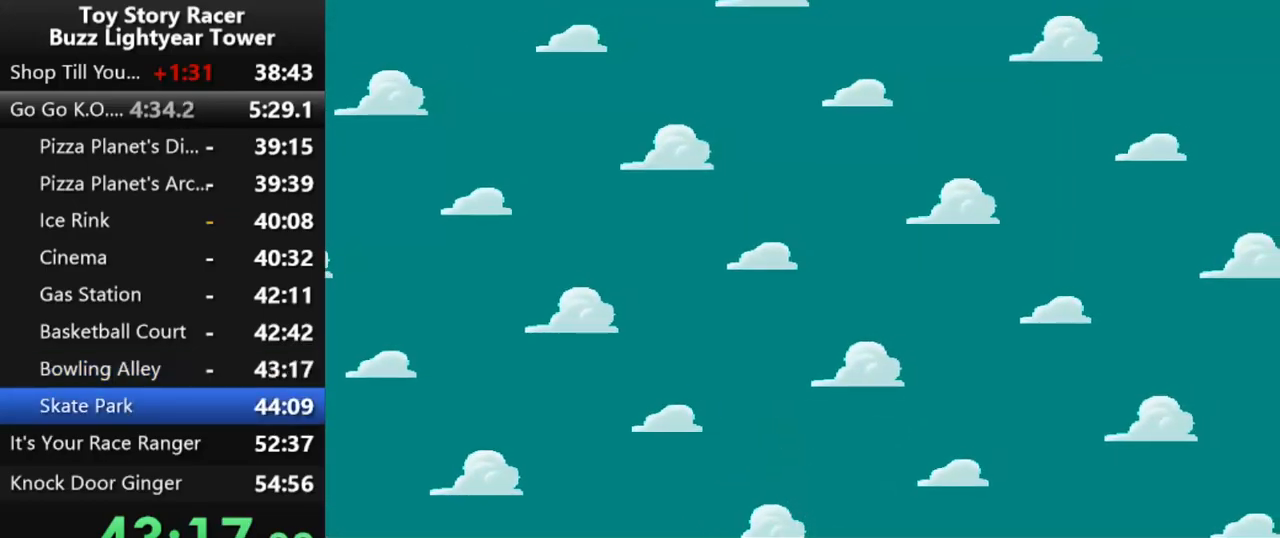
{"buttons": [], "left_stick": "center", "right_stick": "center", "events": []}
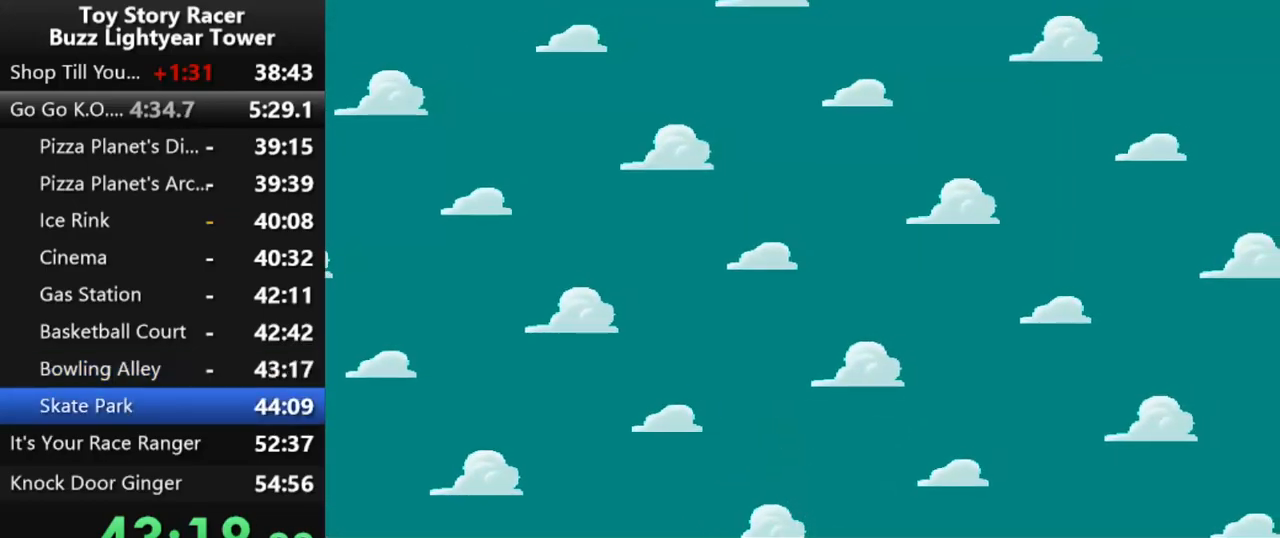
{"buttons": [], "left_stick": "center", "right_stick": "center", "events": []}
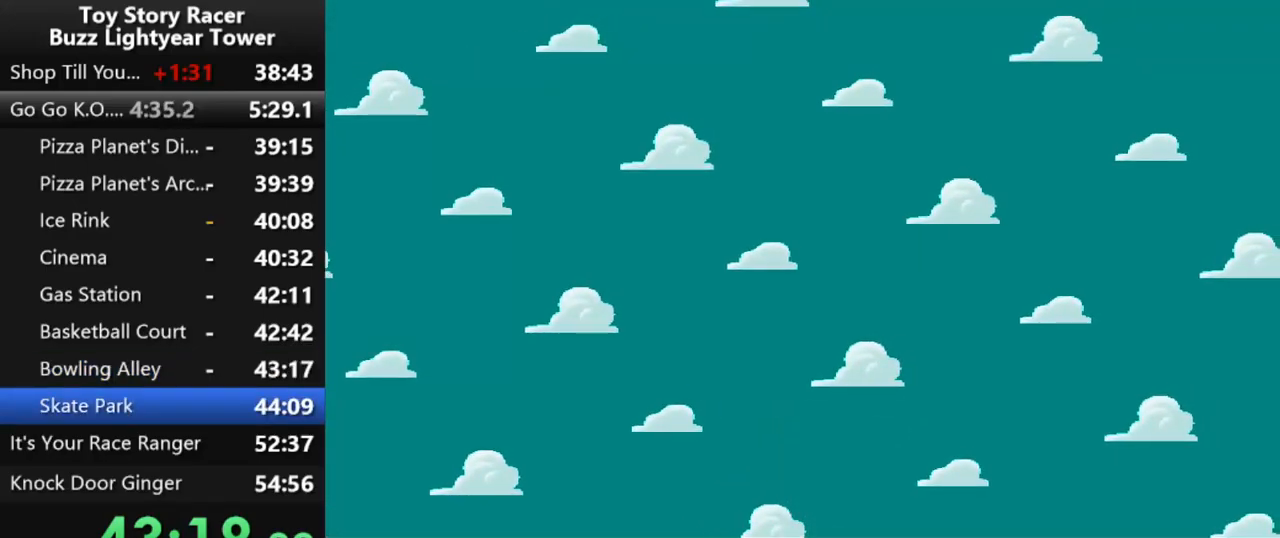
{"buttons": [], "left_stick": "center", "right_stick": "center", "events": [[167, "CROSS", "down"], [217, "CROSS", "up"], [367, "CROSS", "down"], [417, "CROSS", "up"]]}
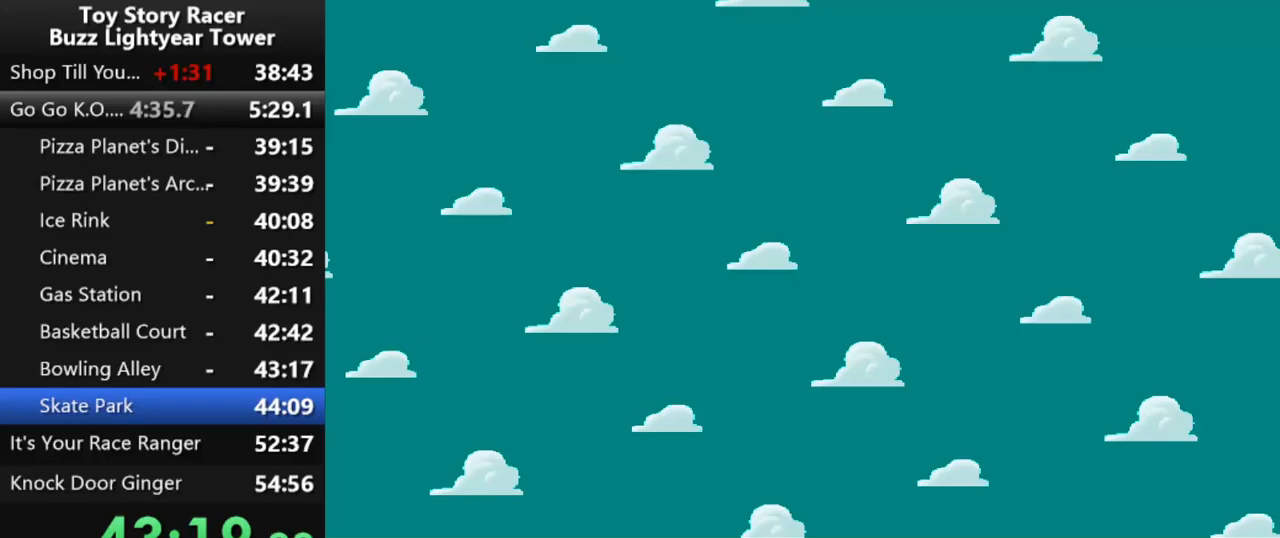
{"buttons": [], "left_stick": "center", "right_stick": "center", "events": [[33, "CROSS", "down"], [83, "CROSS", "up"], [200, "CROSS", "down"], [267, "CROSS", "up"], [350, "CROSS", "down"], [450, "CROSS", "up"]]}
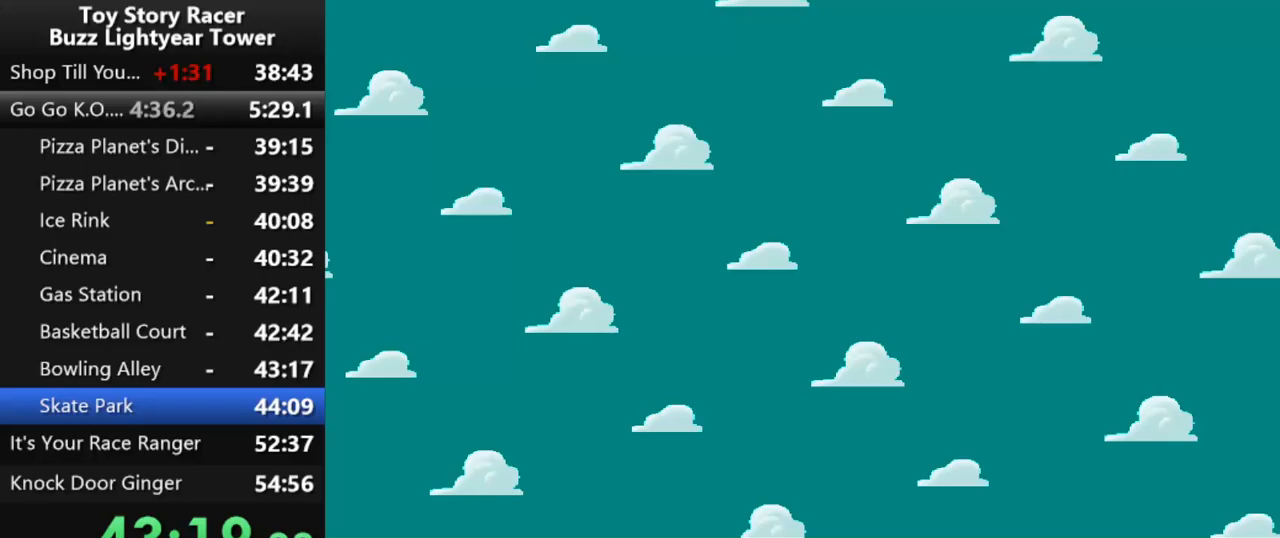
{"buttons": [], "left_stick": "center", "right_stick": "center", "events": [[33, "CROSS", "down"], [100, "CROSS", "up"], [200, "CROSS", "down"], [267, "CROSS", "up"], [367, "CROSS", "down"], [450, "CROSS", "up"]]}
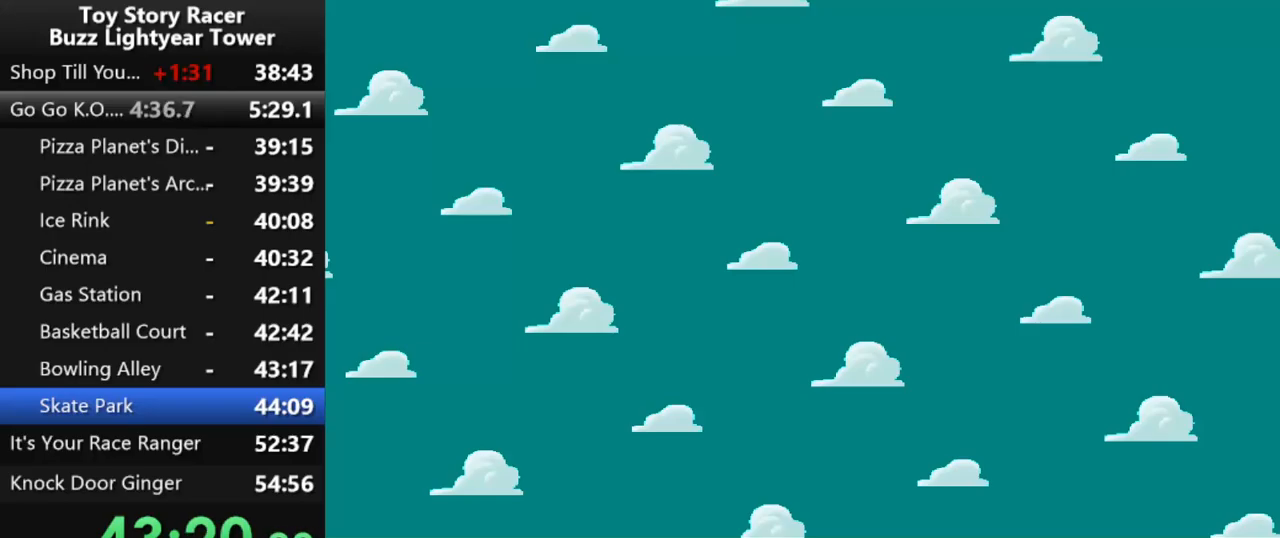
{"buttons": [], "left_stick": "center", "right_stick": "center", "events": [[33, "CROSS", "down"], [117, "CROSS", "up"], [200, "CROSS", "down"], [300, "CROSS", "up"], [383, "CROSS", "down"], [467, "CROSS", "up"]]}
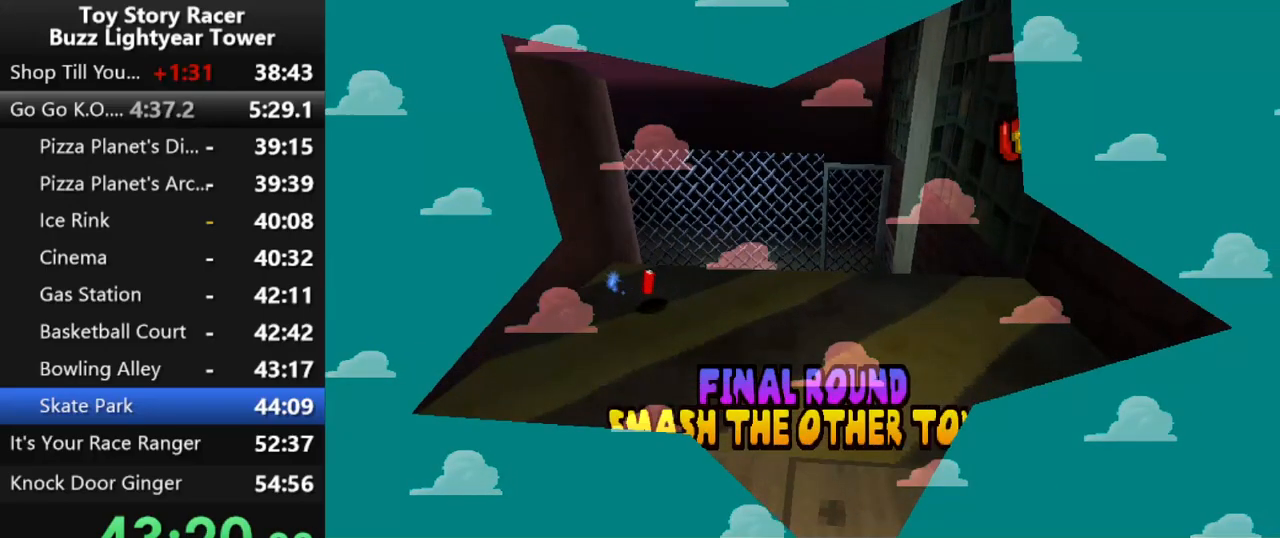
{"buttons": [], "left_stick": "center", "right_stick": "center", "events": [[50, "CROSS", "down"], [133, "CROSS", "up"], [217, "CROSS", "down"], [300, "CROSS", "up"], [383, "CROSS", "down"], [467, "CROSS", "up"]]}
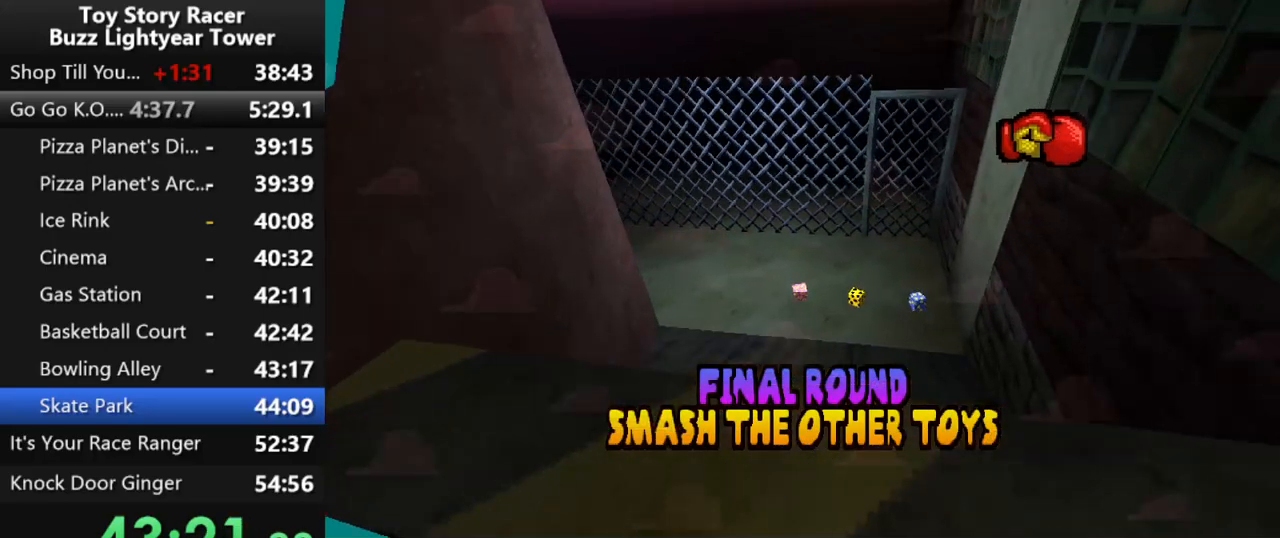
{"buttons": [], "left_stick": "center", "right_stick": "center", "events": [[50, "CROSS", "down"], [133, "CROSS", "up"], [217, "CROSS", "down"], [300, "CROSS", "up"], [383, "CROSS", "down"], [483, "CROSS", "up"]]}
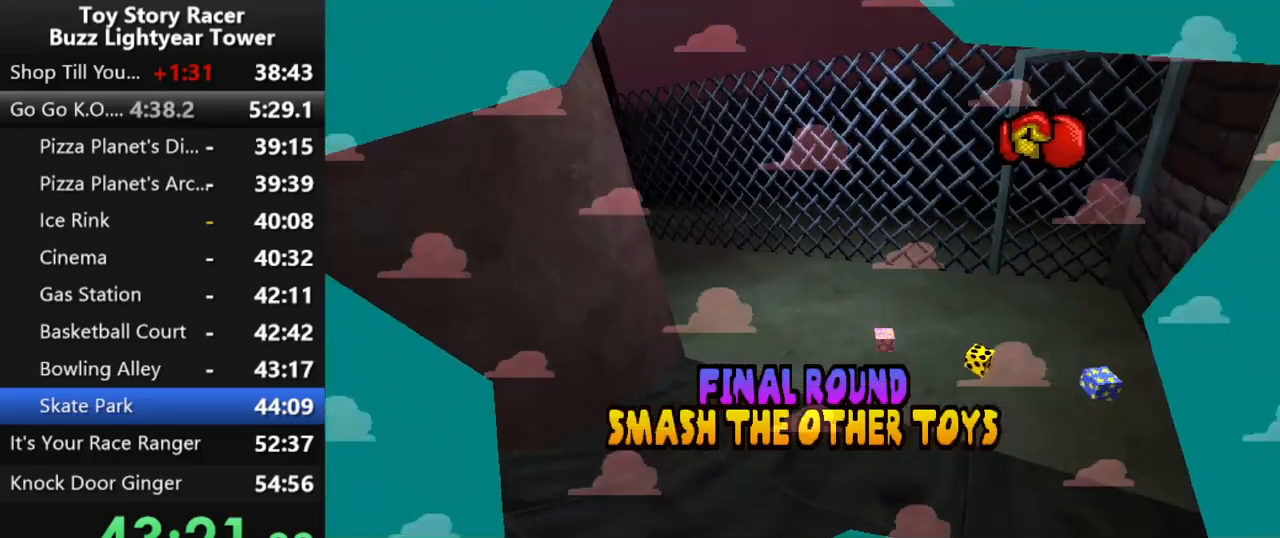
{"buttons": ["CROSS"], "left_stick": "center", "right_stick": "center", "events": [[50, "CROSS", "down"], [183, "CROSS", "up"], [233, "CROSS", "down"], [350, "CROSS", "up"], [433, "CROSS", "down"]]}
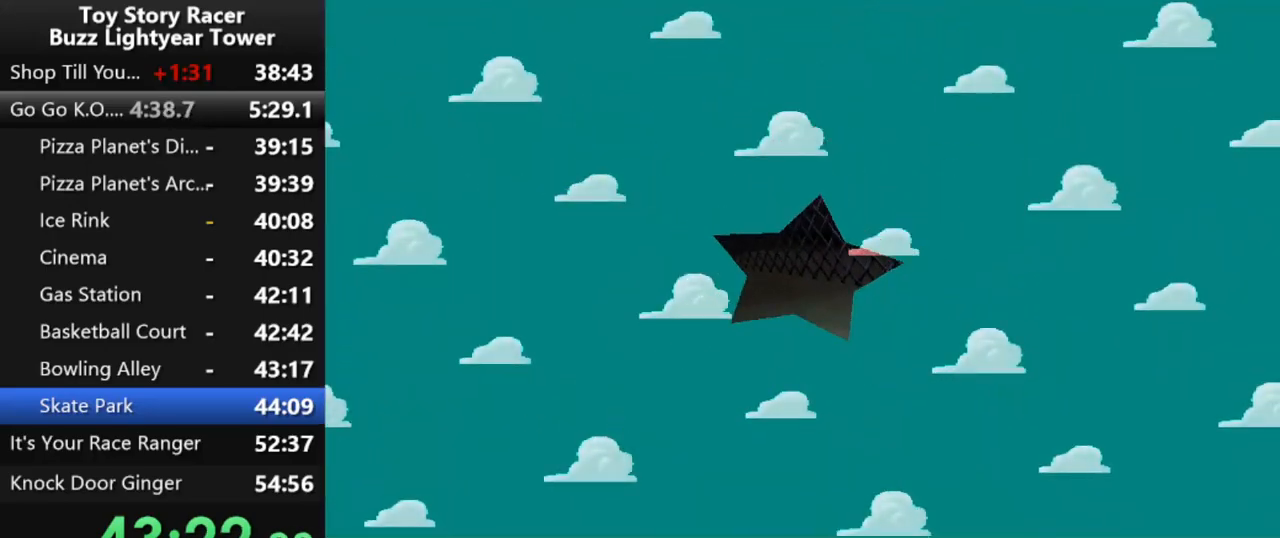
{"buttons": ["CROSS"], "left_stick": "center", "right_stick": "center", "events": [[17, "CROSS", "up"], [117, "CROSS", "down"], [200, "CROSS", "up"], [317, "CROSS", "down"], [383, "CROSS", "up"], [467, "CROSS", "down"]]}
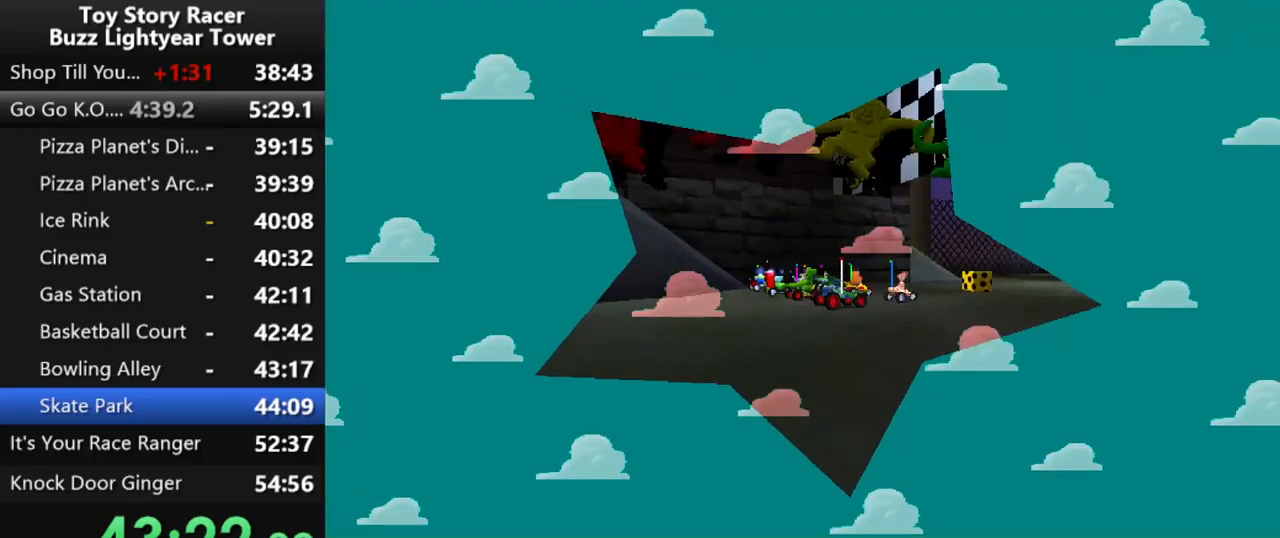
{"buttons": ["CROSS"], "left_stick": "center", "right_stick": "center", "events": []}
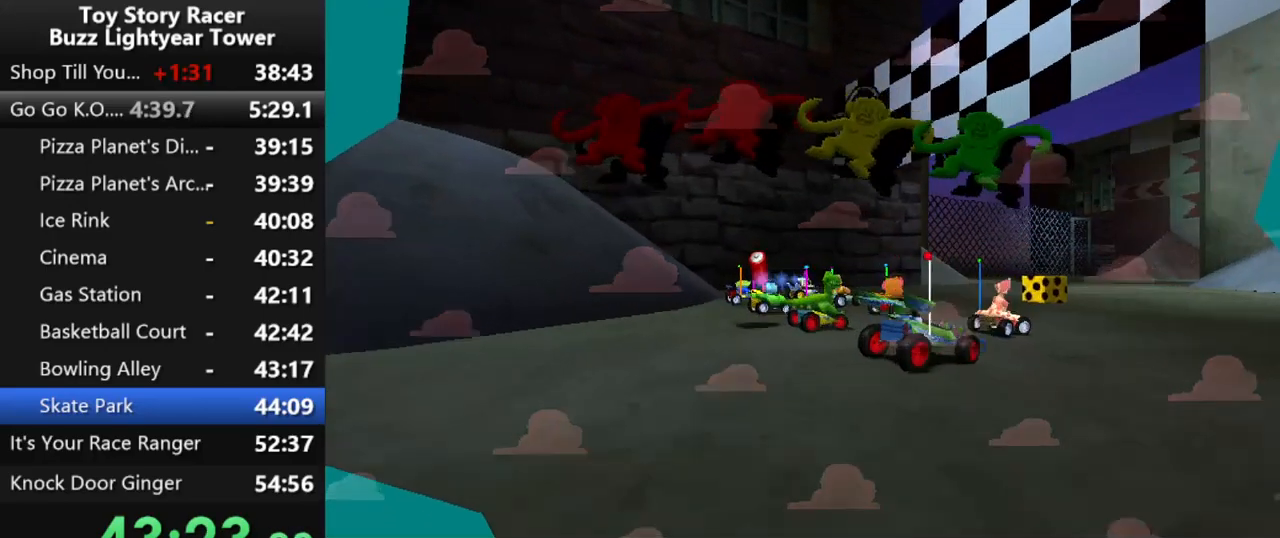
{"buttons": ["CROSS", "DPAD_RIGHT"], "left_stick": "center", "right_stick": "center", "events": [[150, "DPAD_RIGHT", "down"]]}
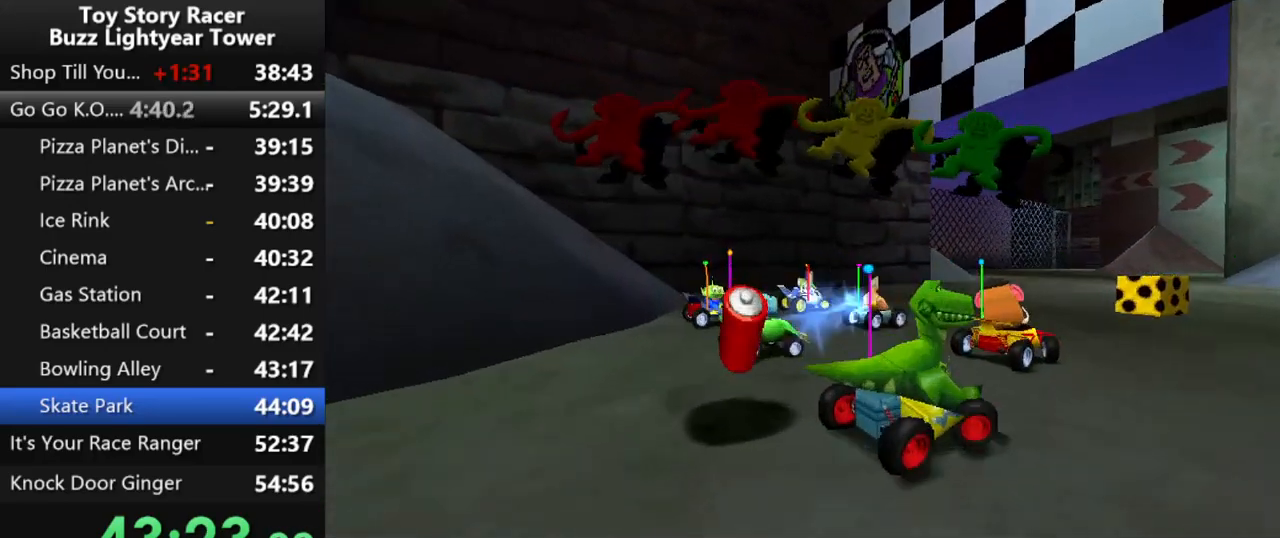
{"buttons": ["CROSS", "DPAD_RIGHT"], "left_stick": "center", "right_stick": "center", "events": []}
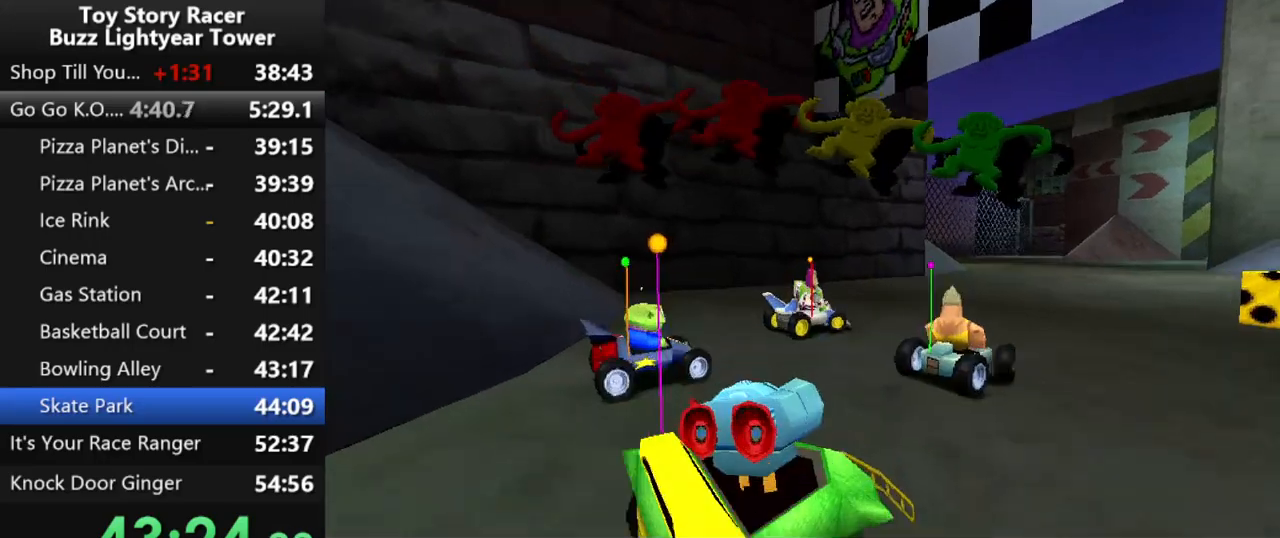
{"buttons": ["CROSS", "DPAD_RIGHT"], "left_stick": "center", "right_stick": "center", "events": []}